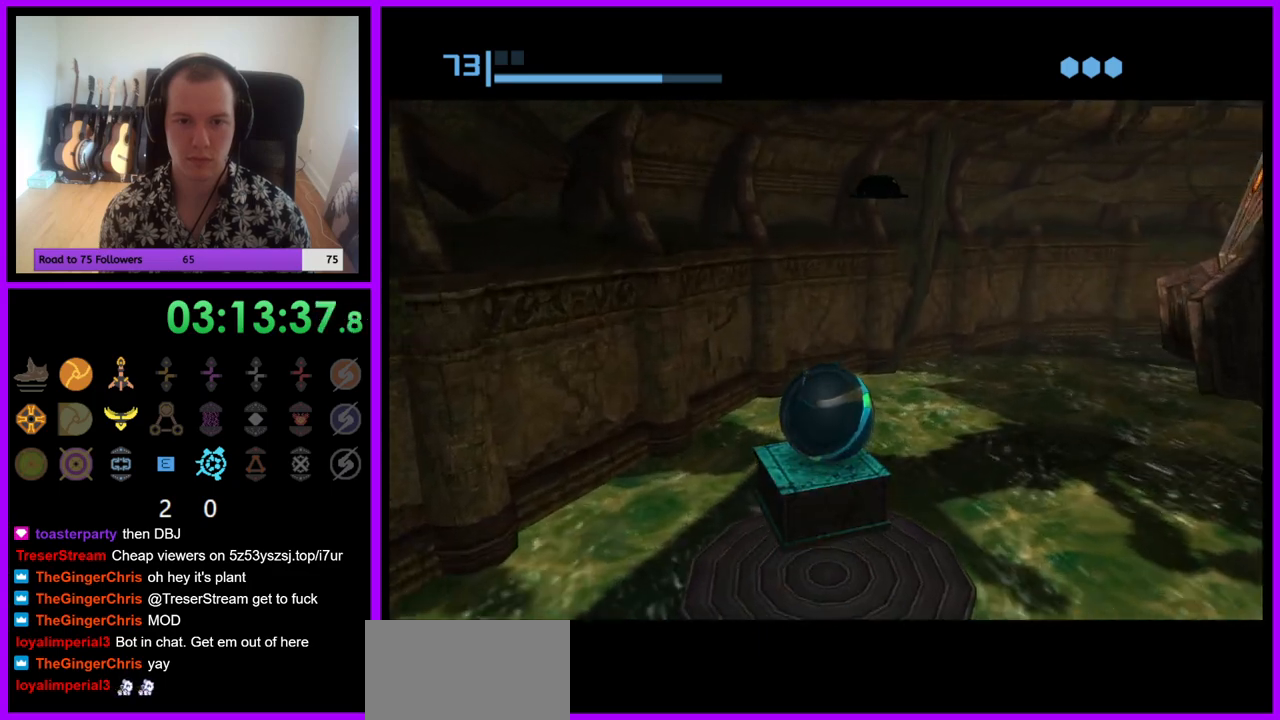
Gameplay with a controller (Nintendo layout); each line is a JSON object with the inputs held at the frame after it. "events" lists button and stick changes between this image and that frame as [ms after this image, input, new state], when the widget could be followed in between. Not read: L3 R3.
{"buttons": ["A"], "left_stick": "center", "right_stick": "center", "events": [[467, "A", "down"]]}
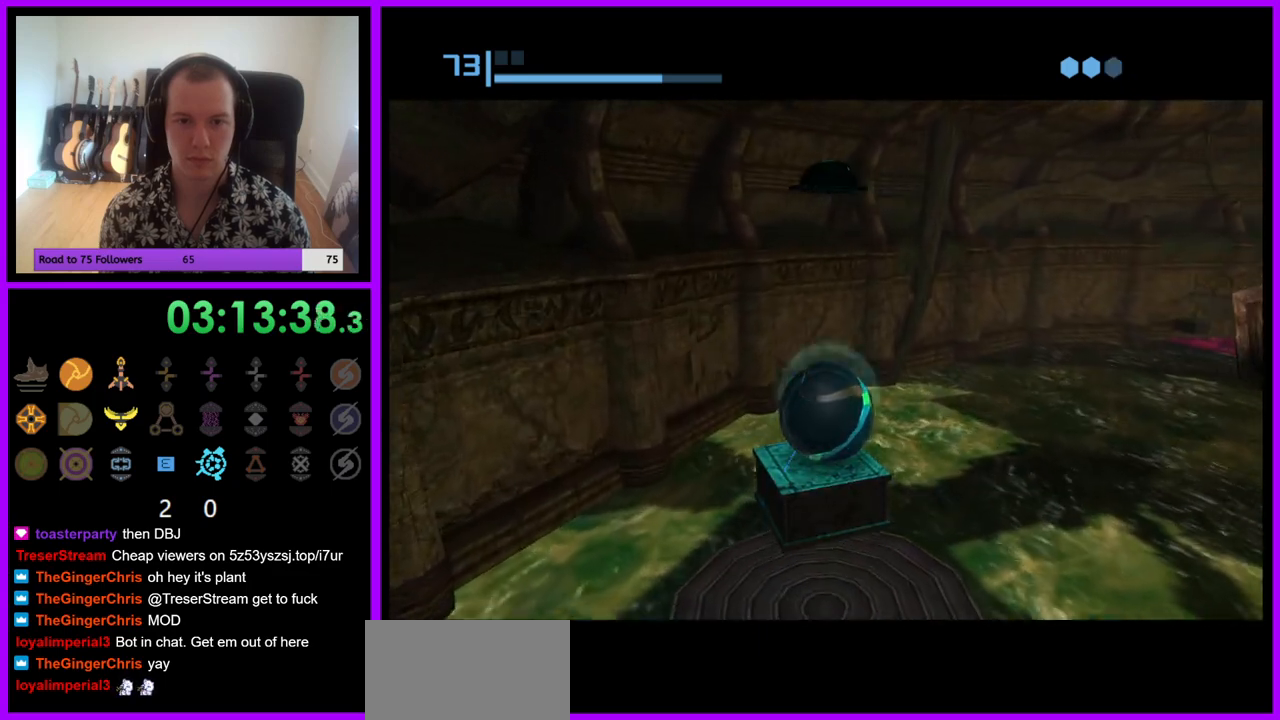
{"buttons": [], "left_stick": "center", "right_stick": "center", "events": [[33, "A", "up"]]}
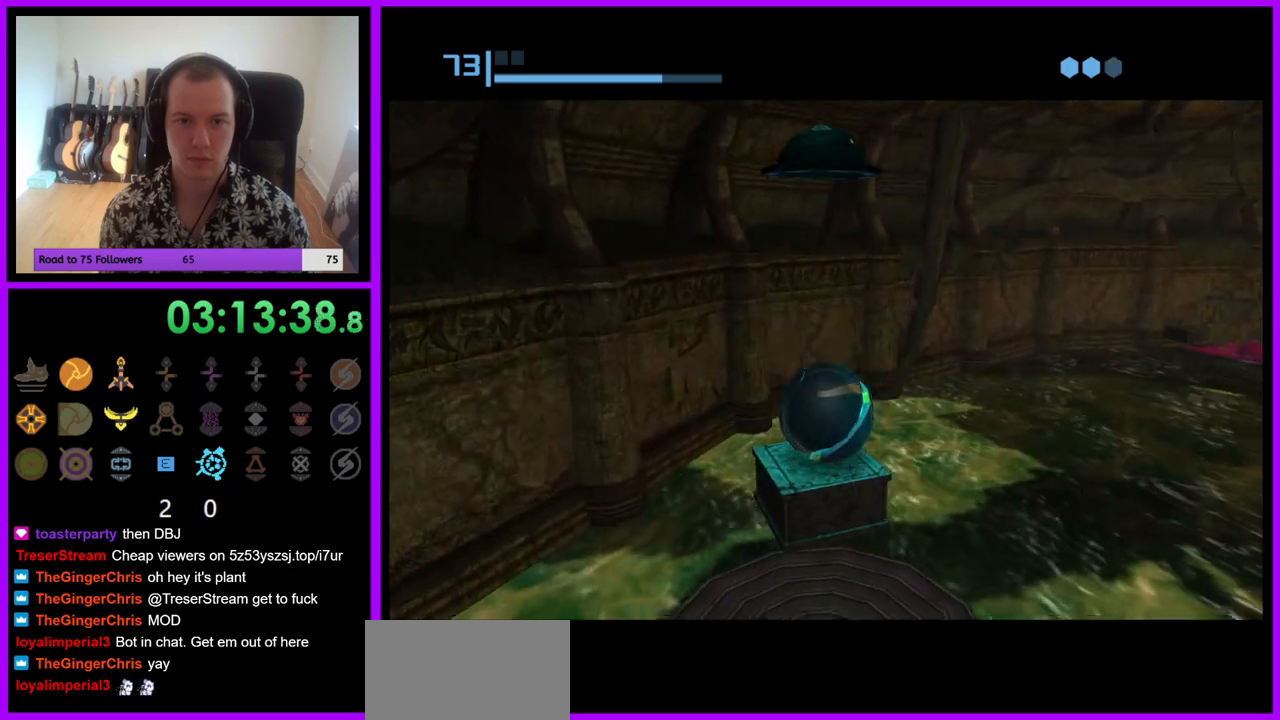
{"buttons": [], "left_stick": "center", "right_stick": "center", "events": []}
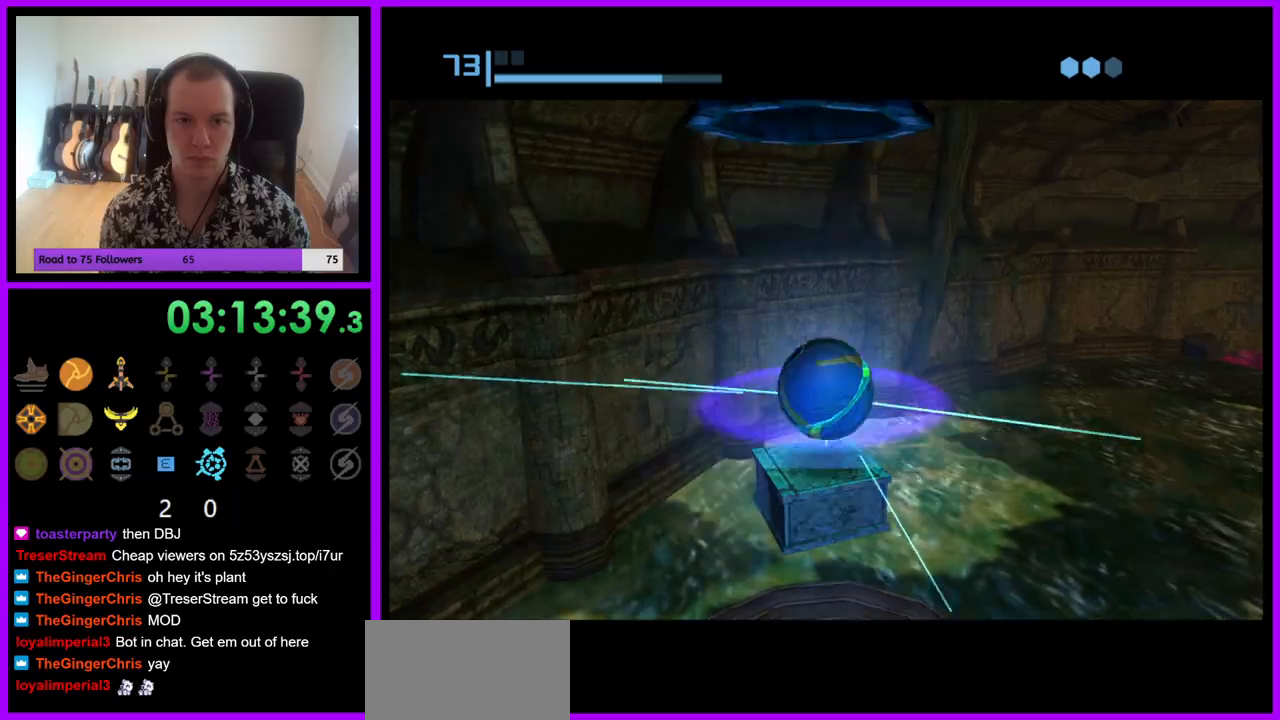
{"buttons": [], "left_stick": "center", "right_stick": "center", "events": [[67, "X", "down"], [150, "X", "up"]]}
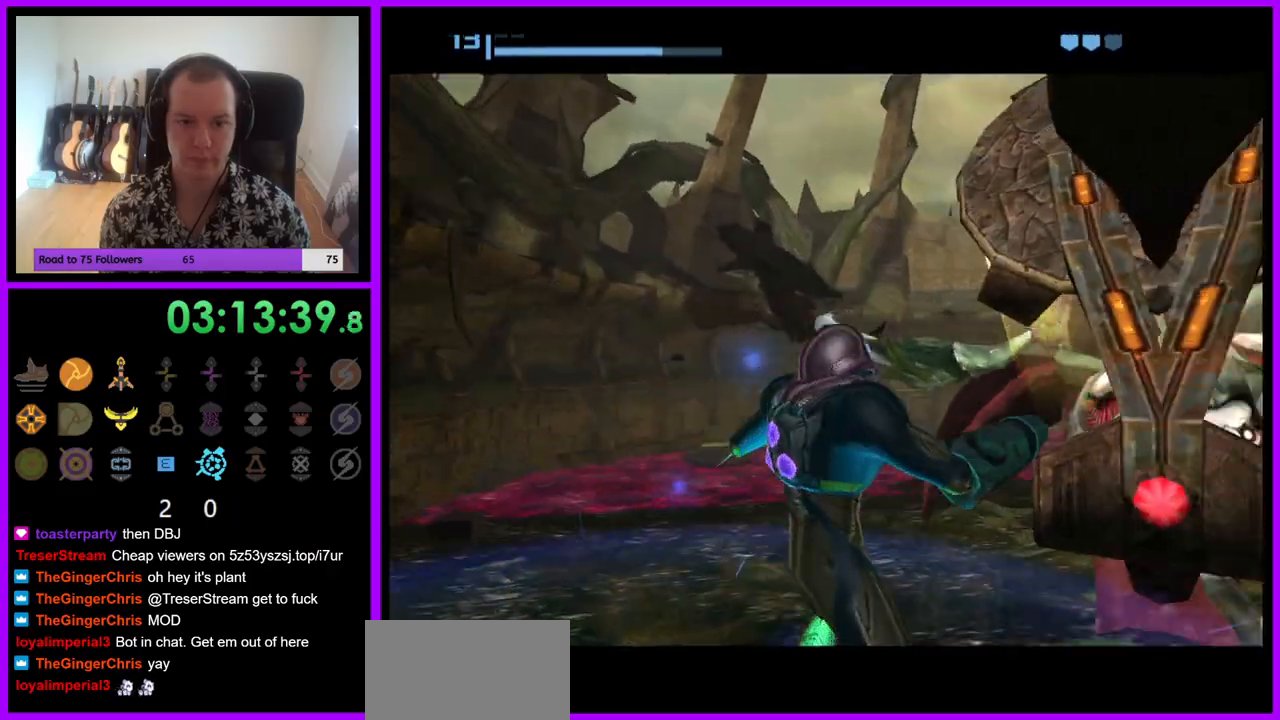
{"buttons": [], "left_stick": "center", "right_stick": "center", "events": []}
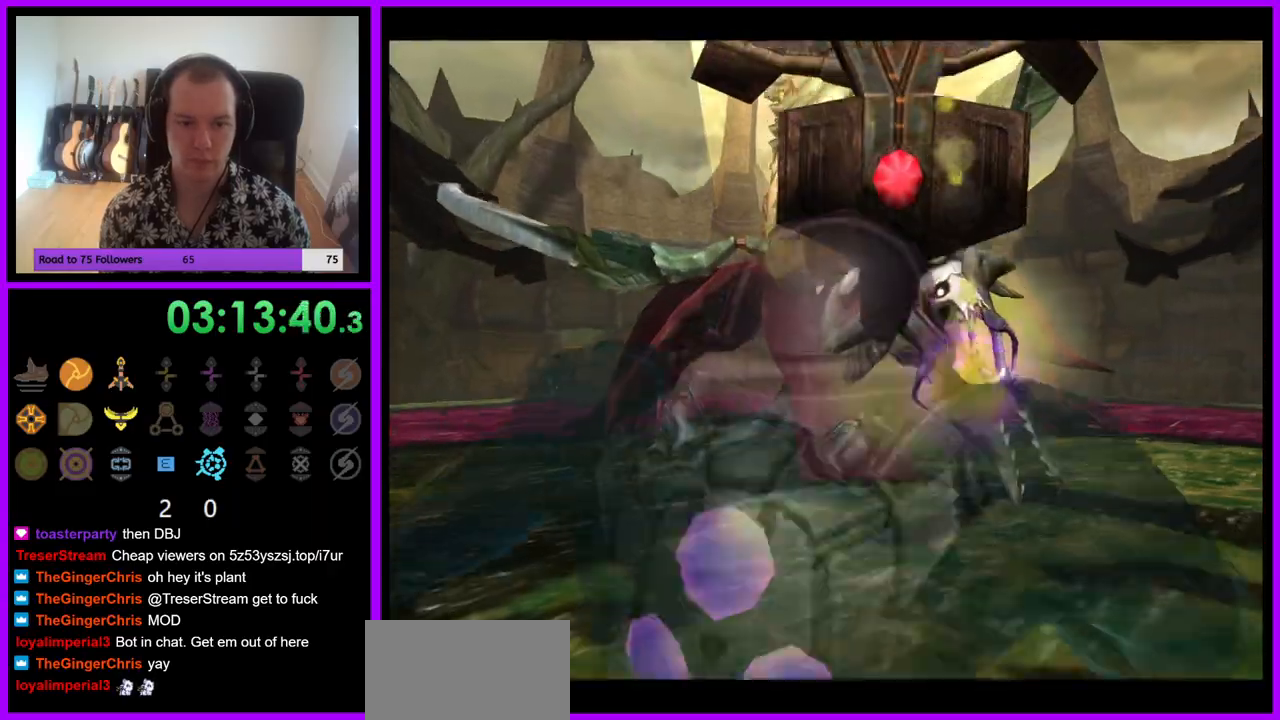
{"buttons": [], "left_stick": "down", "right_stick": "center", "events": [[367, "B", "down"], [383, "left_stick", "down"], [467, "B", "up"]]}
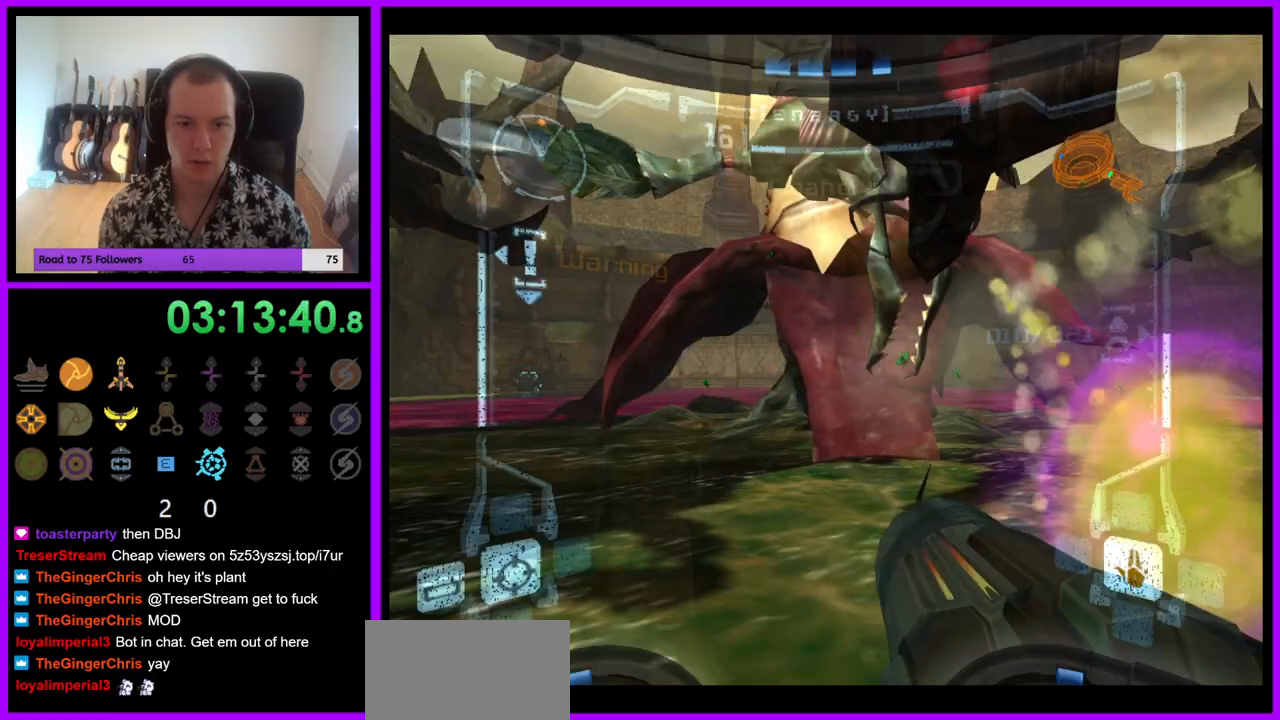
{"buttons": ["L1"], "left_stick": "left", "right_stick": "center", "events": [[83, "left_stick", "center"], [133, "left_stick", "up-left"], [150, "L1", "down"], [183, "left_stick", "left"]]}
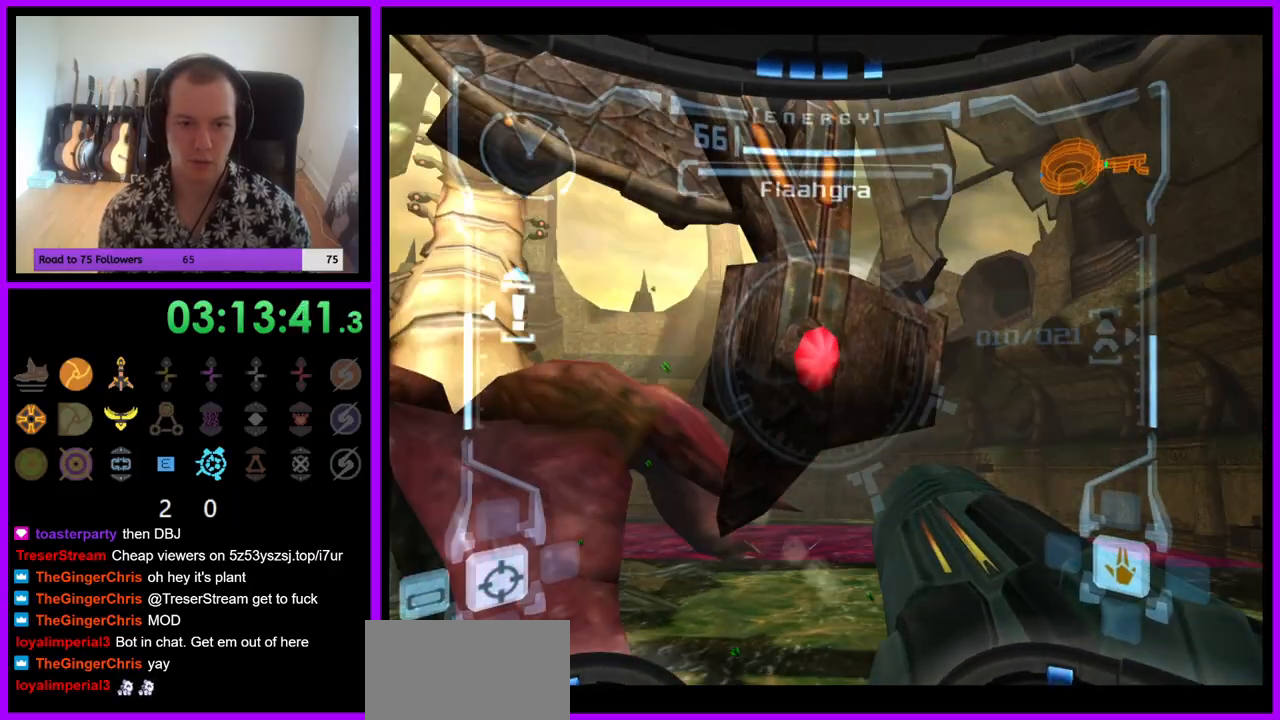
{"buttons": ["A", "L1"], "left_stick": "center", "right_stick": "center", "events": [[217, "A", "down"], [267, "A", "up"], [317, "left_stick", "down"], [350, "A", "down"], [417, "A", "up"], [467, "A", "down"], [483, "left_stick", "center"]]}
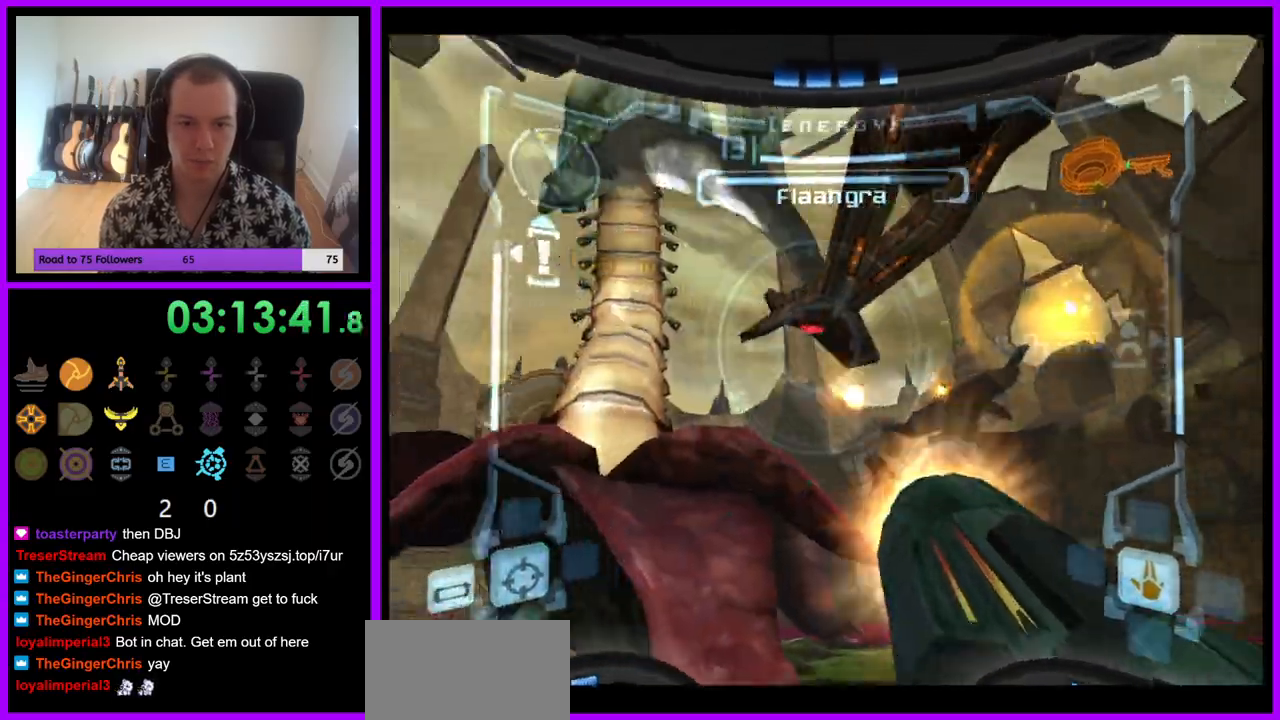
{"buttons": [], "left_stick": "left", "right_stick": "center", "events": [[50, "A", "up"], [117, "A", "down"], [183, "A", "up"], [250, "A", "down"], [333, "A", "up"], [367, "L1", "up"], [450, "left_stick", "left"]]}
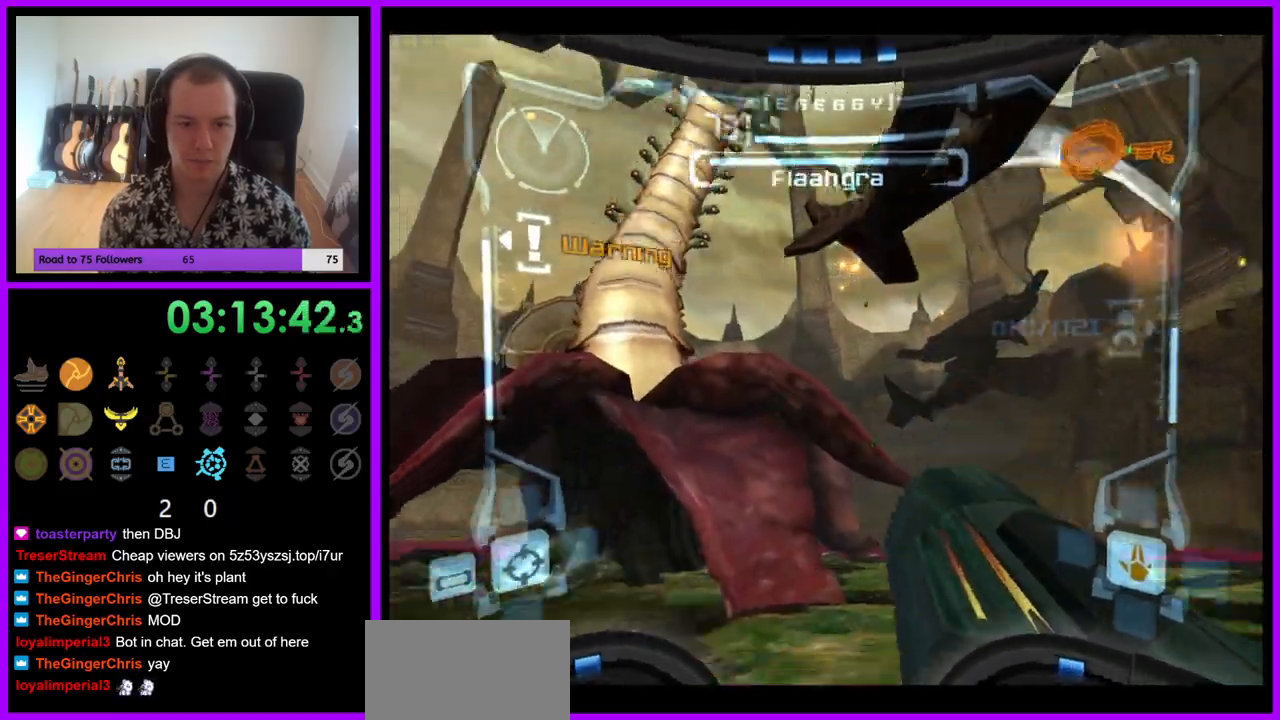
{"buttons": [], "left_stick": "left", "right_stick": "center", "events": []}
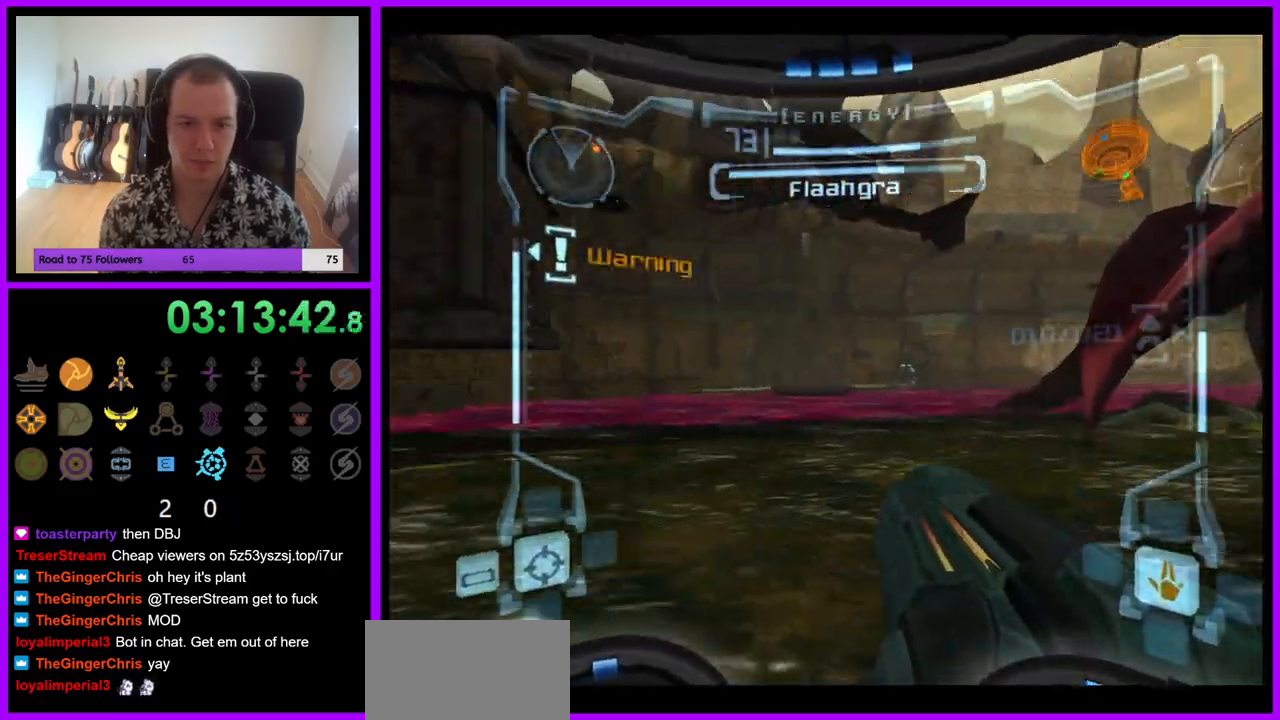
{"buttons": ["L1"], "left_stick": "center", "right_stick": "center", "events": [[217, "L1", "down"], [267, "left_stick", "up-left"], [500, "left_stick", "center"]]}
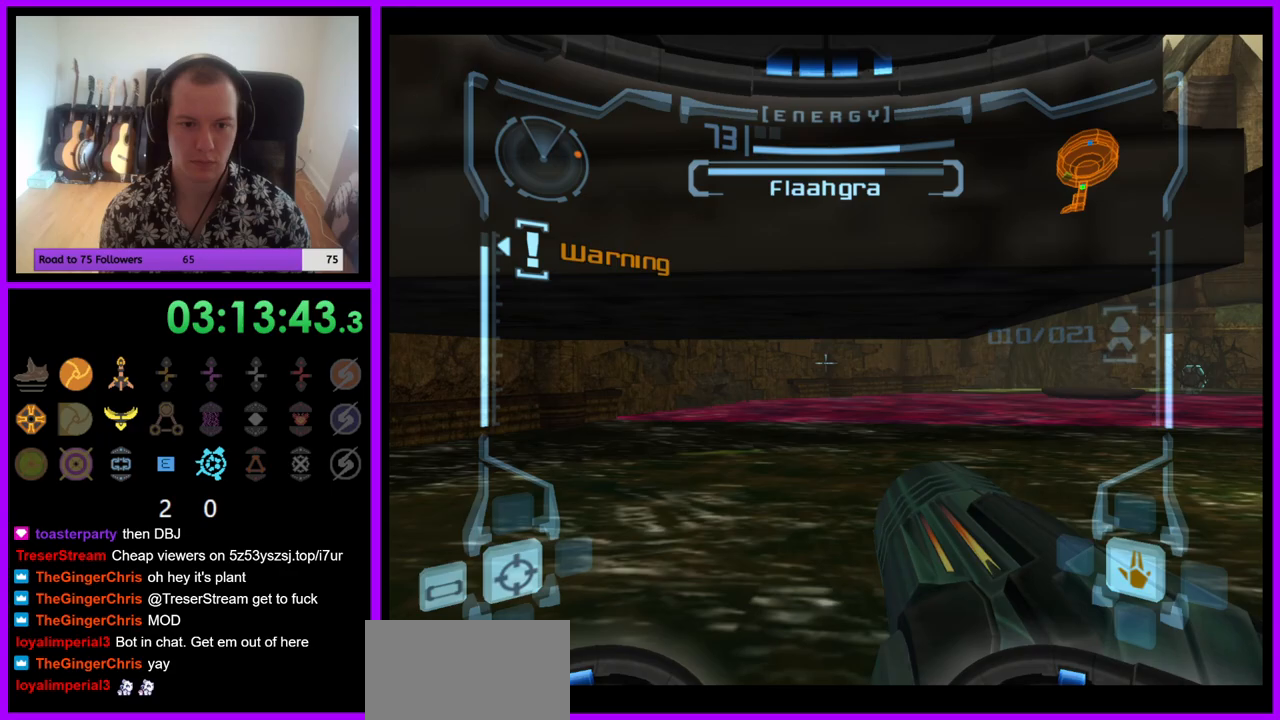
{"buttons": ["L1"], "left_stick": "left", "right_stick": "center", "events": [[167, "left_stick", "down-left"], [200, "B", "down"], [300, "B", "up"], [367, "left_stick", "down"], [383, "B", "down"], [450, "B", "up"], [500, "left_stick", "left"]]}
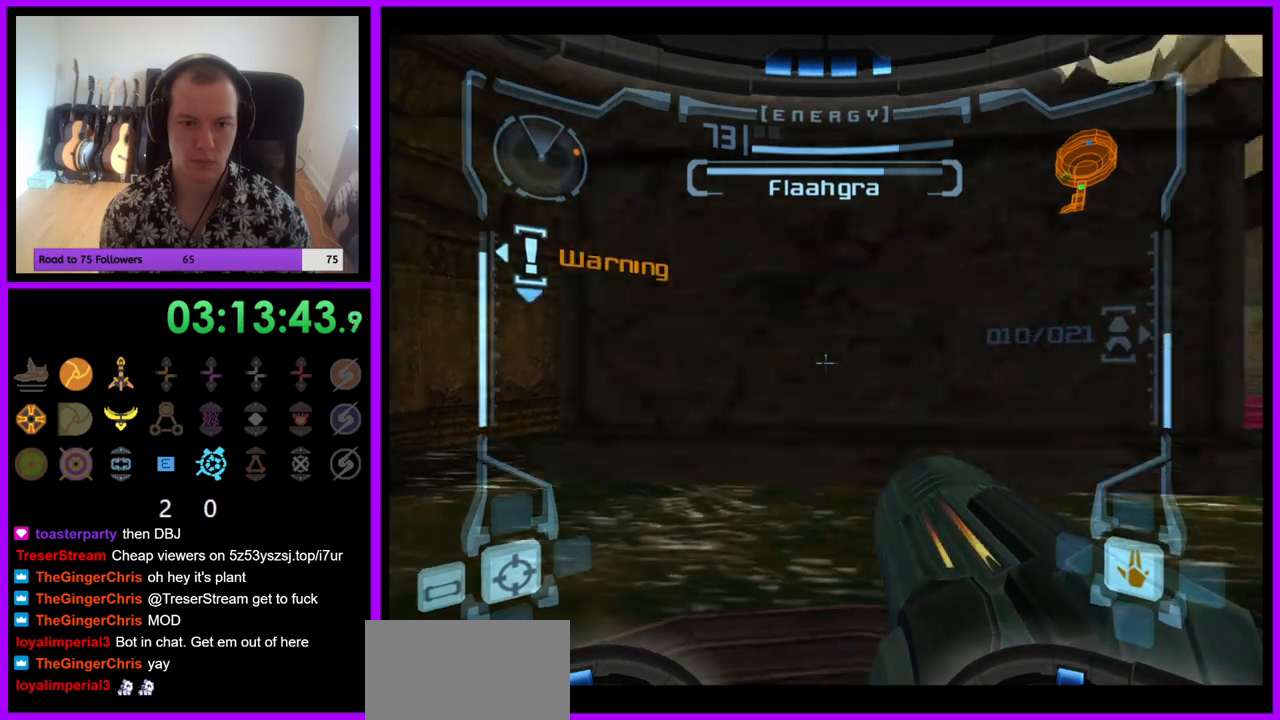
{"buttons": ["L1"], "left_stick": "up-right", "right_stick": "center", "events": [[33, "B", "down"], [100, "B", "up"], [200, "B", "down"], [250, "B", "up"], [283, "left_stick", "up"], [383, "left_stick", "up-right"]]}
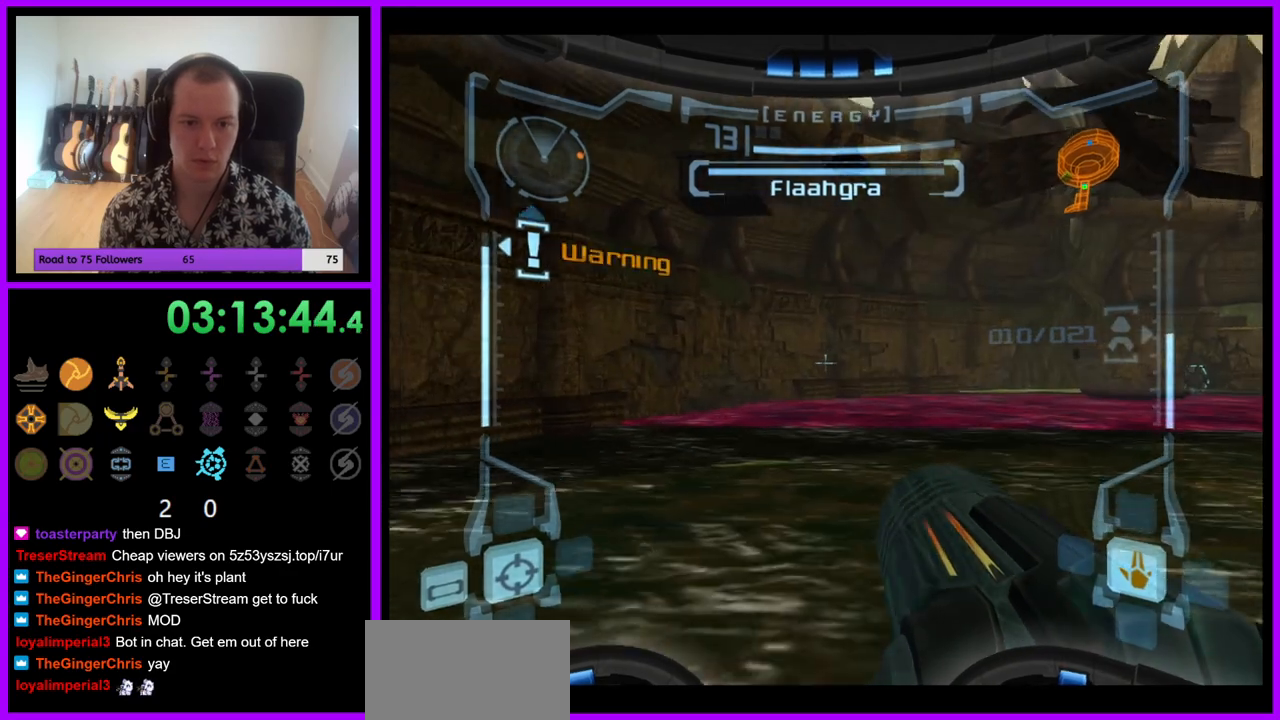
{"buttons": [], "left_stick": "right", "right_stick": "center", "events": [[150, "left_stick", "center"], [333, "L1", "up"], [400, "left_stick", "right"]]}
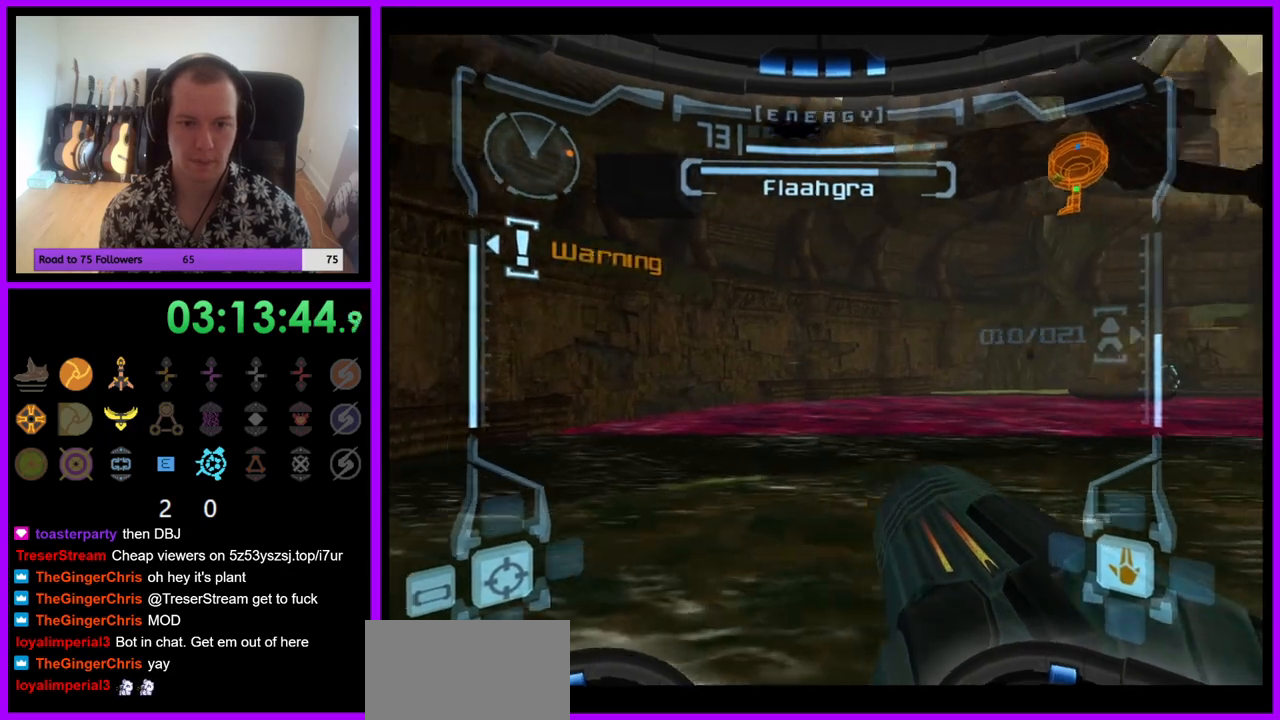
{"buttons": [], "left_stick": "center", "right_stick": "center", "events": [[233, "left_stick", "center"]]}
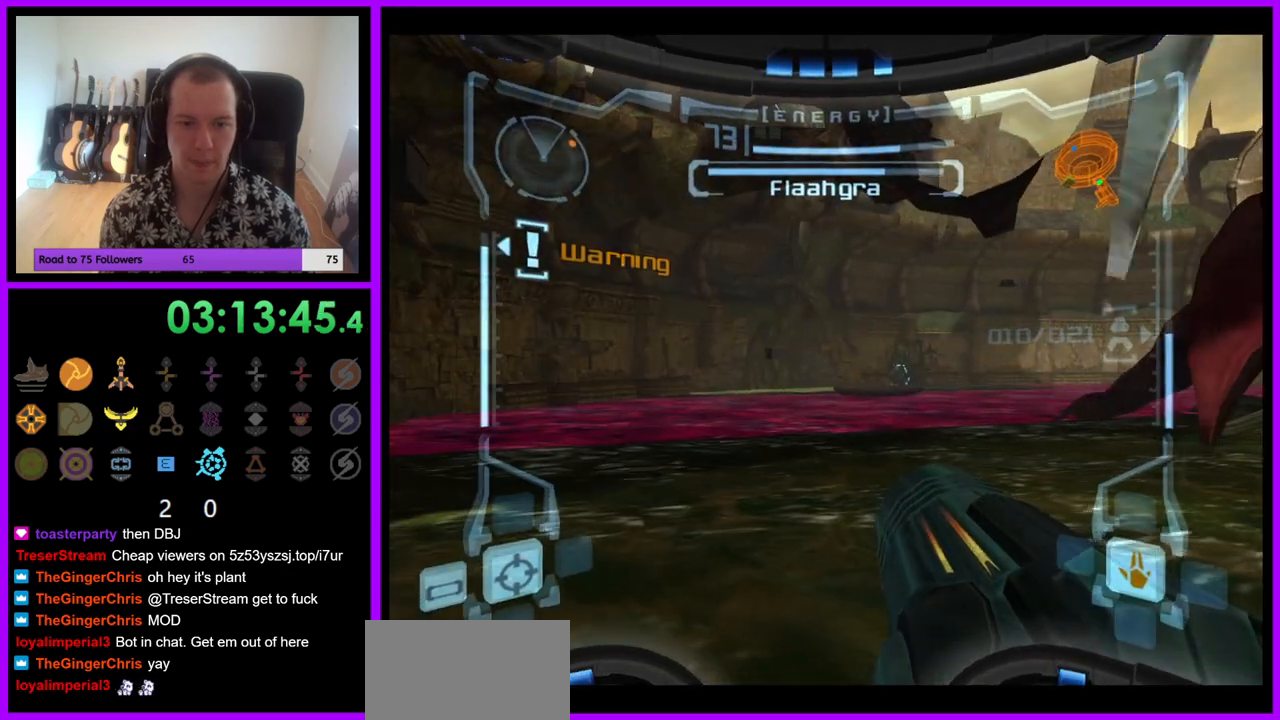
{"buttons": [], "left_stick": "center", "right_stick": "center", "events": [[267, "left_stick", "left"], [450, "left_stick", "center"]]}
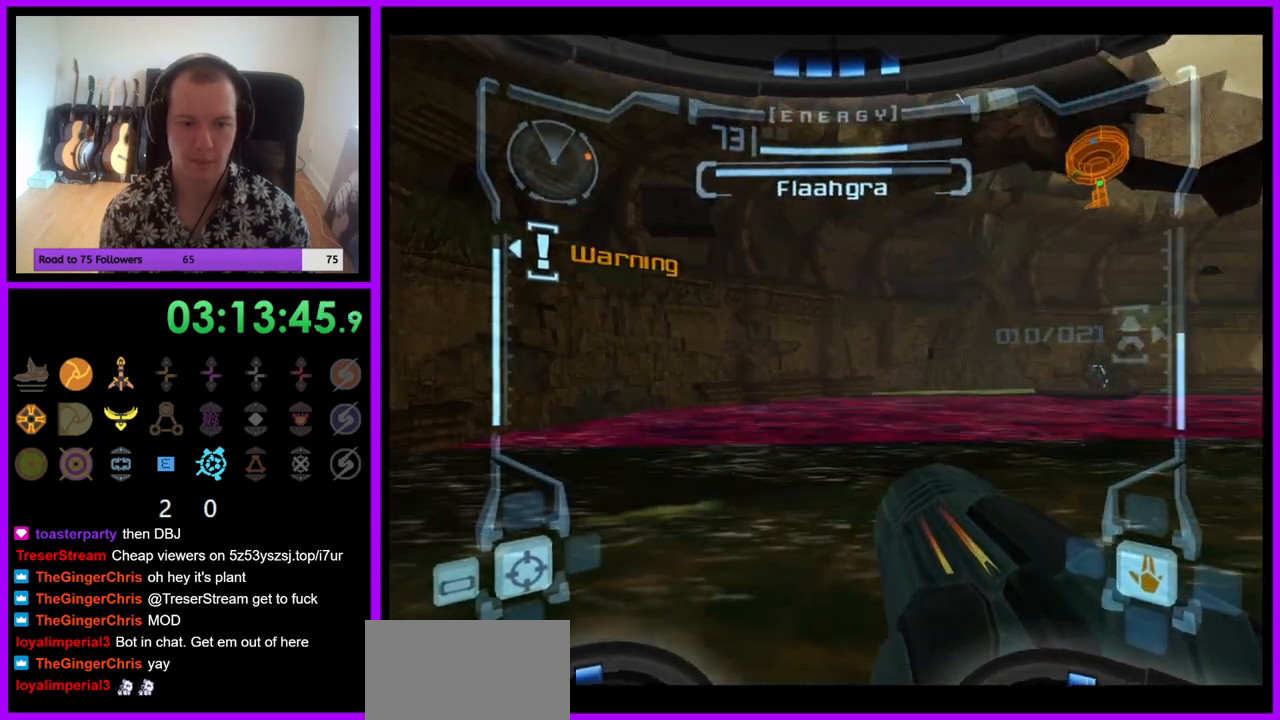
{"buttons": [], "left_stick": "right", "right_stick": "center", "events": [[417, "left_stick", "right"]]}
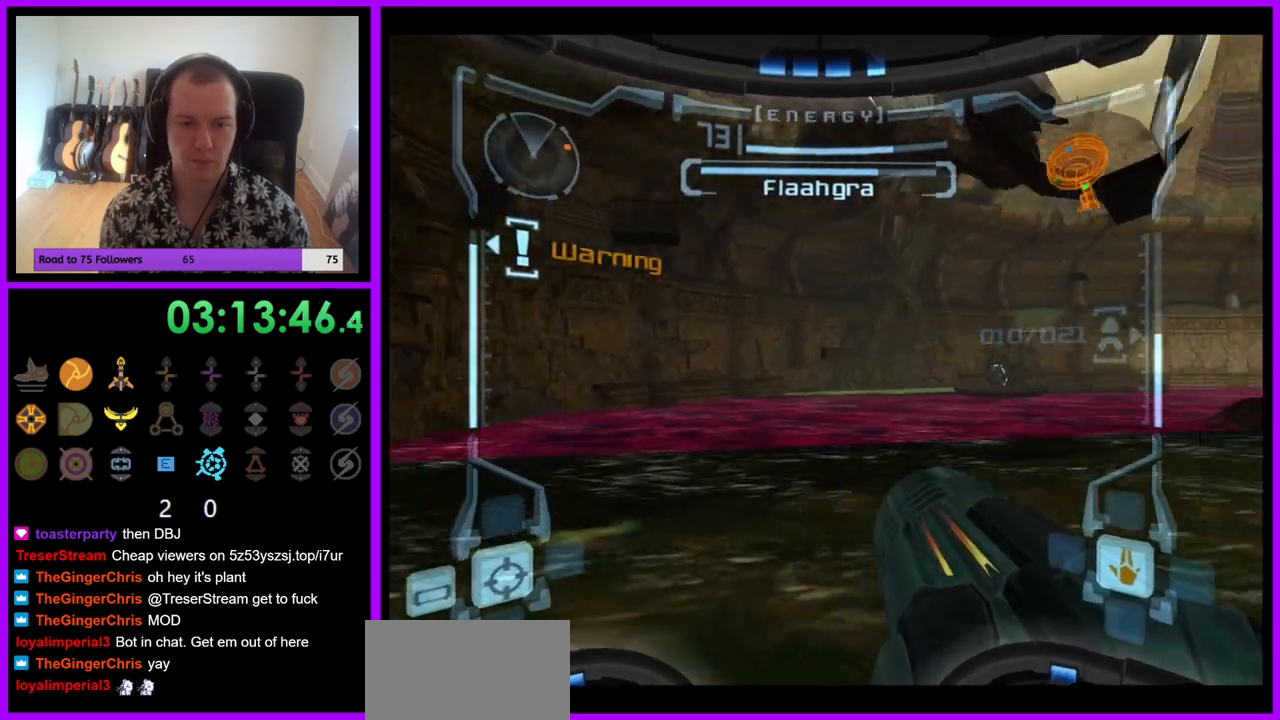
{"buttons": ["R1"], "left_stick": "center", "right_stick": "center", "events": [[317, "left_stick", "center"], [450, "R1", "down"]]}
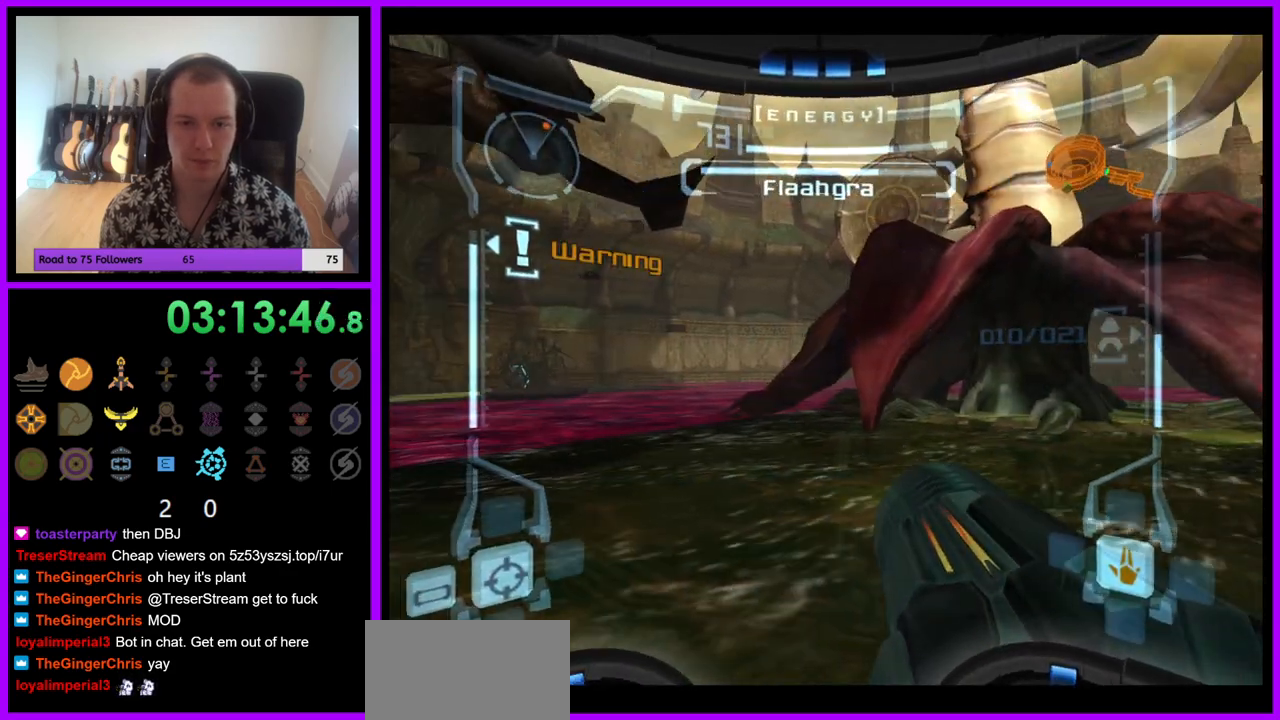
{"buttons": ["R1"], "left_stick": "down-right", "right_stick": "center", "events": [[17, "left_stick", "right"], [217, "left_stick", "down-right"]]}
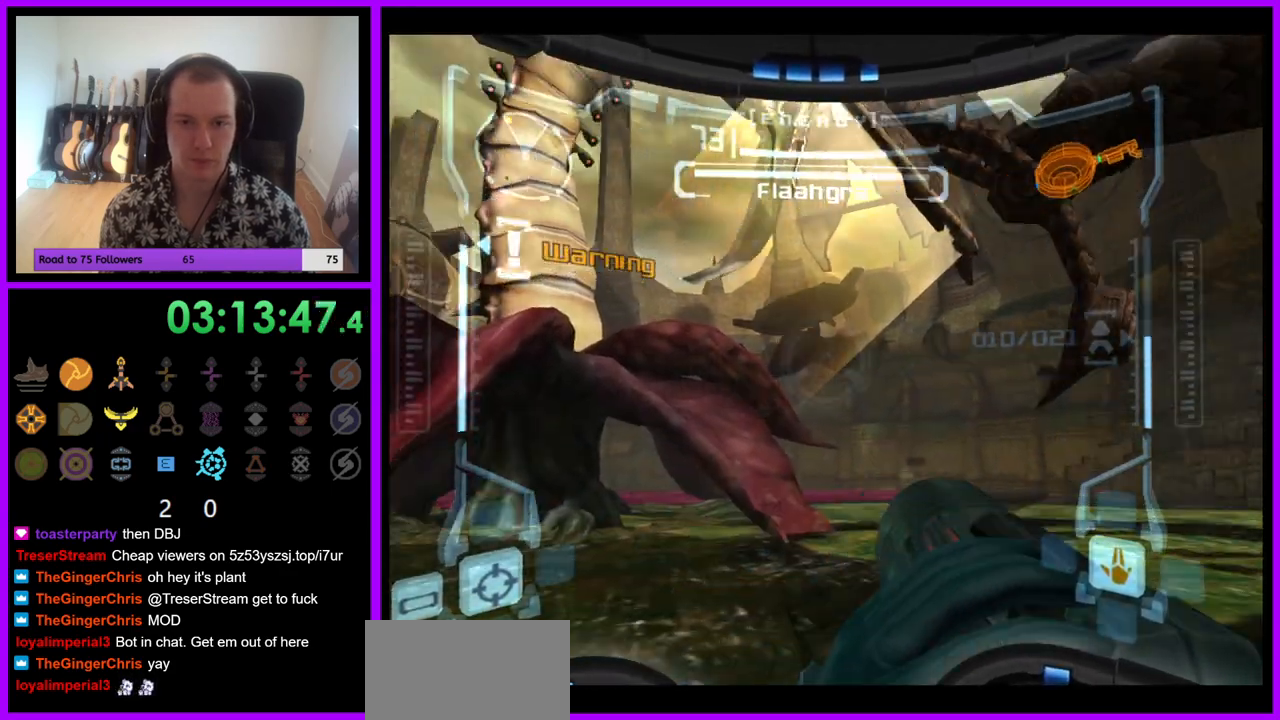
{"buttons": ["A", "L1"], "left_stick": "center", "right_stick": "center", "events": [[300, "L1", "down"], [300, "R1", "up"], [317, "left_stick", "center"], [333, "A", "down"], [400, "A", "up"], [483, "A", "down"]]}
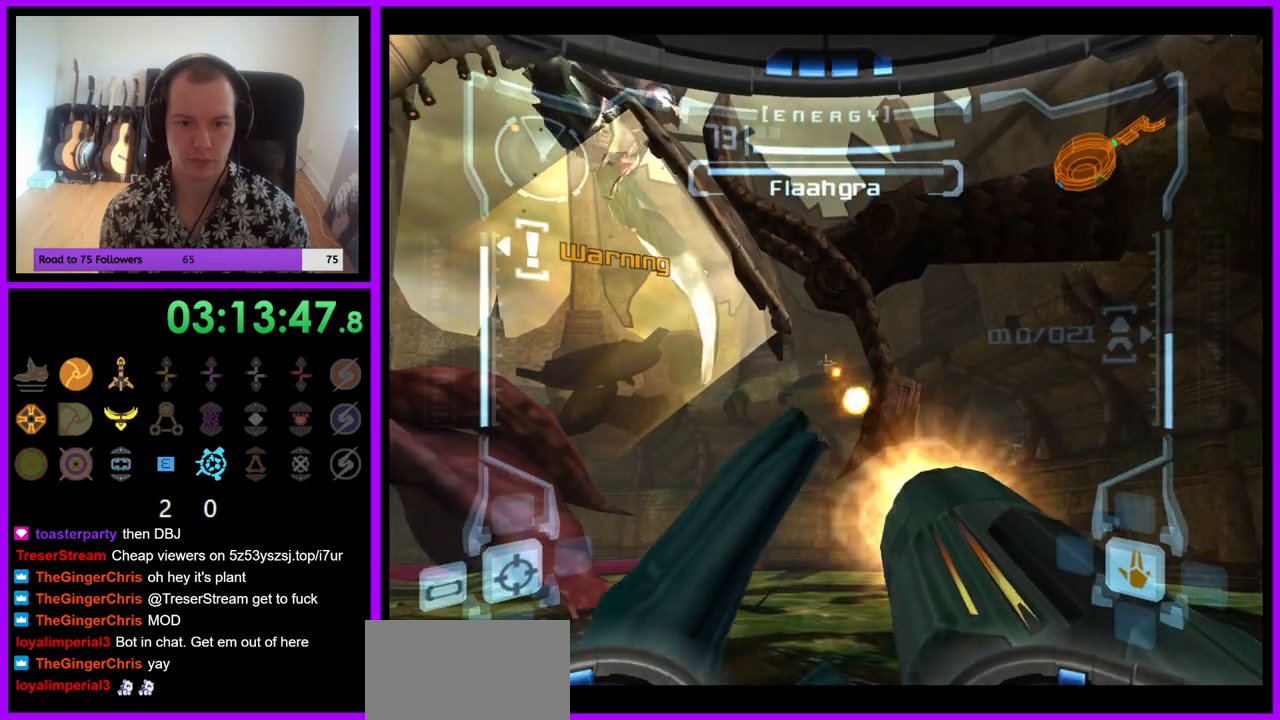
{"buttons": [], "left_stick": "left", "right_stick": "center", "events": [[50, "A", "up"], [150, "A", "down"], [200, "A", "up"], [200, "L1", "up"], [217, "left_stick", "left"], [333, "A", "down"], [467, "A", "up"]]}